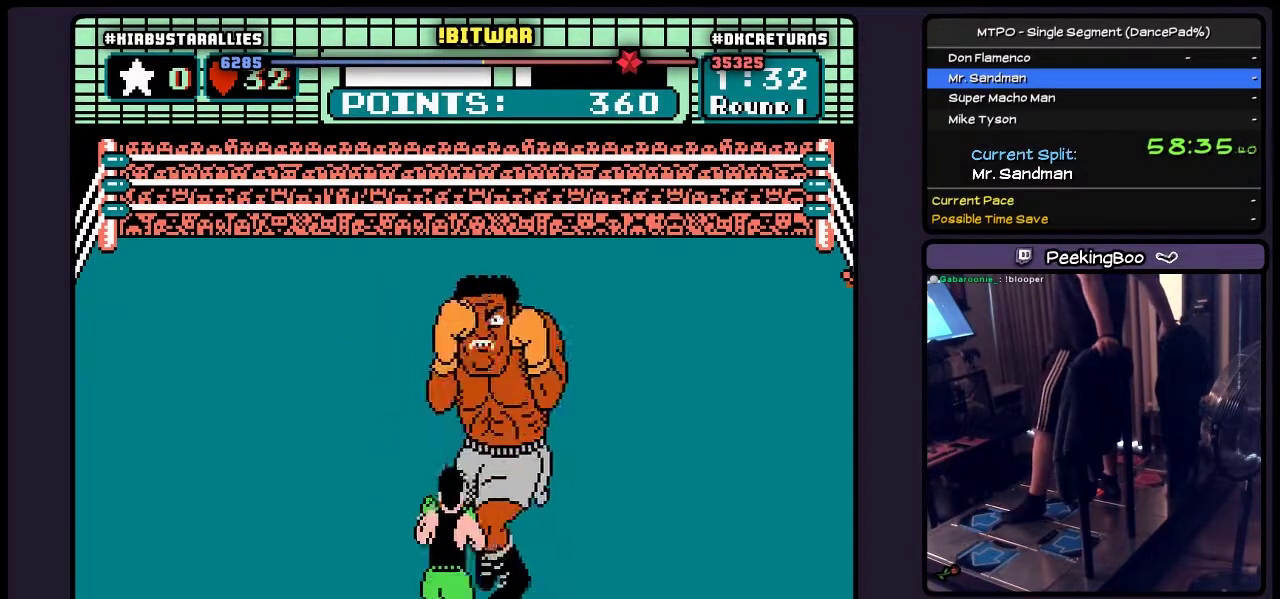
Gameplay with a controller (Nintendo layout); each line is a JSON object with the inputs held at the frame after it. "events" lists button and stick changes between this image and that frame as [ms after this image, input, new state], when the widget could be followed in between. Not read: L3 R3 START.
{"buttons": ["B"], "events": [[217, "B", "up"], [333, "B", "down"]]}
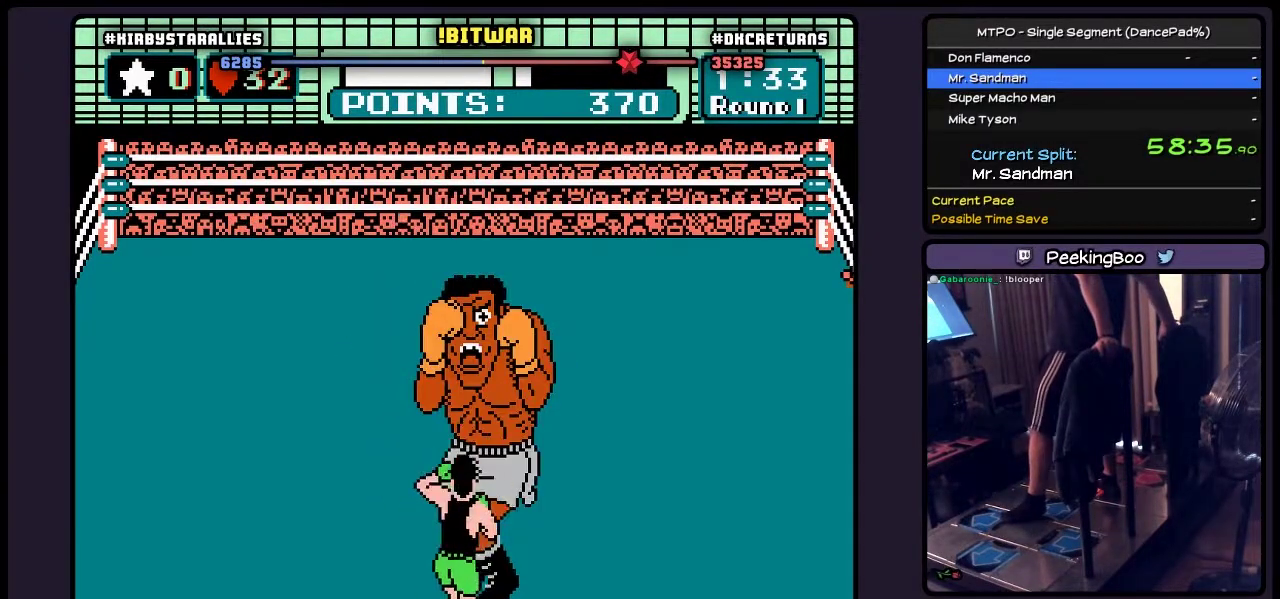
{"buttons": [], "events": [[83, "B", "up"], [133, "B", "down"], [383, "B", "up"]]}
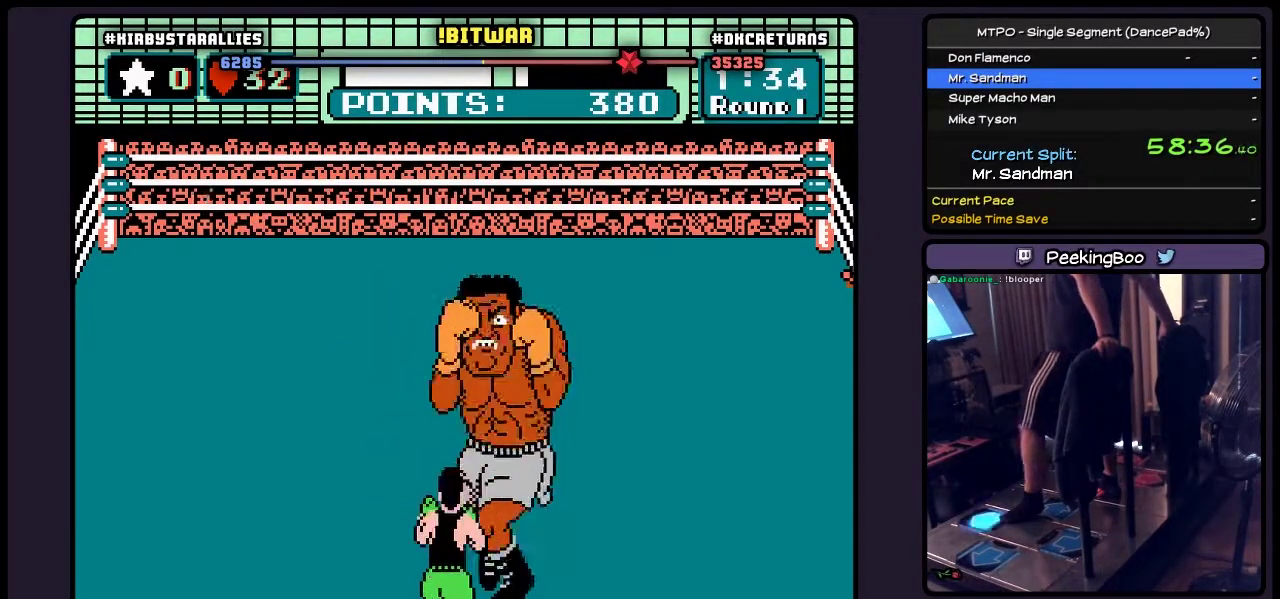
{"buttons": ["DPAD_UP"], "events": [[50, "DPAD_UP", "down"], [133, "B", "down"], [383, "B", "up"]]}
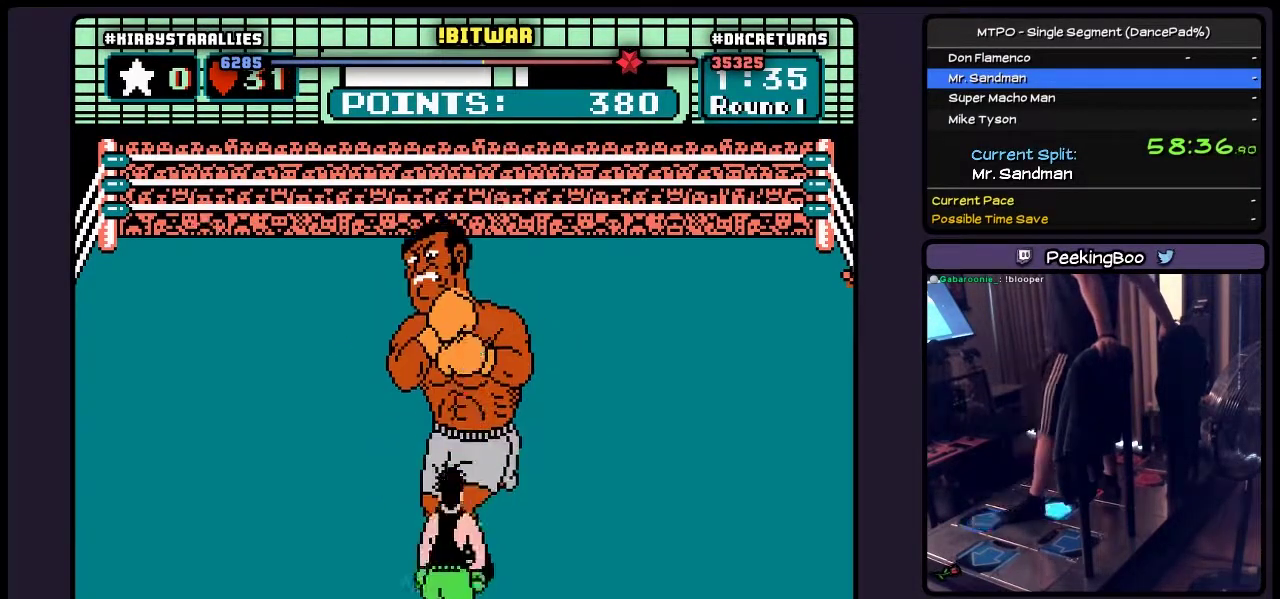
{"buttons": ["DPAD_RIGHT"], "events": [[83, "DPAD_UP", "up"], [167, "DPAD_RIGHT", "down"]]}
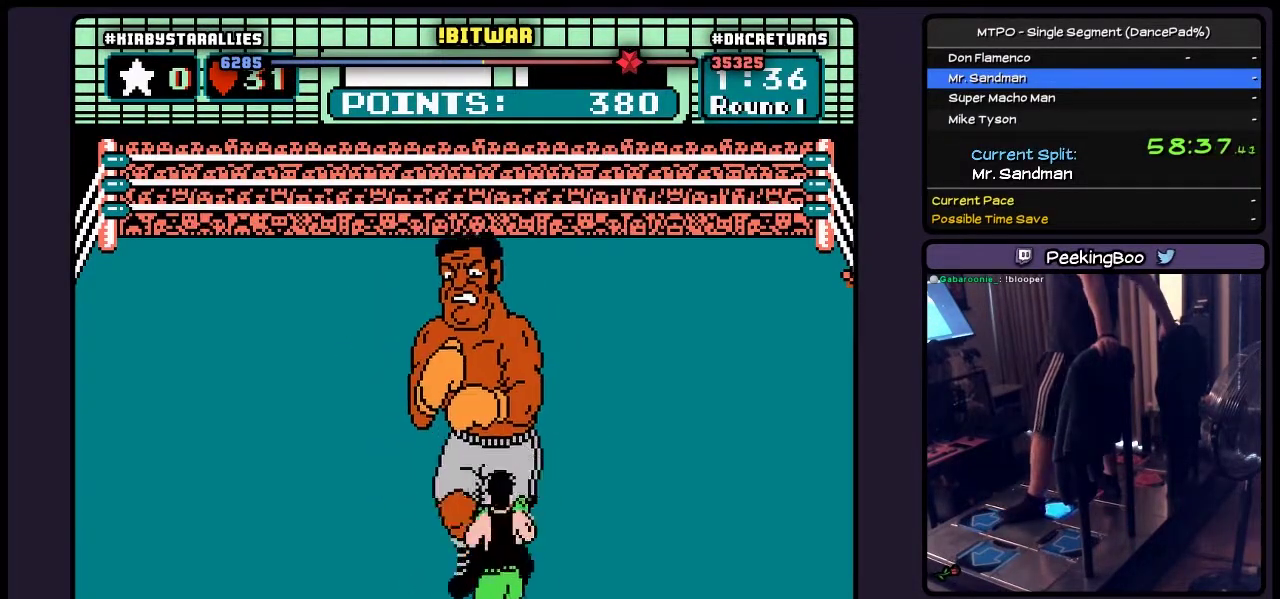
{"buttons": [], "events": [[83, "DPAD_RIGHT", "up"]]}
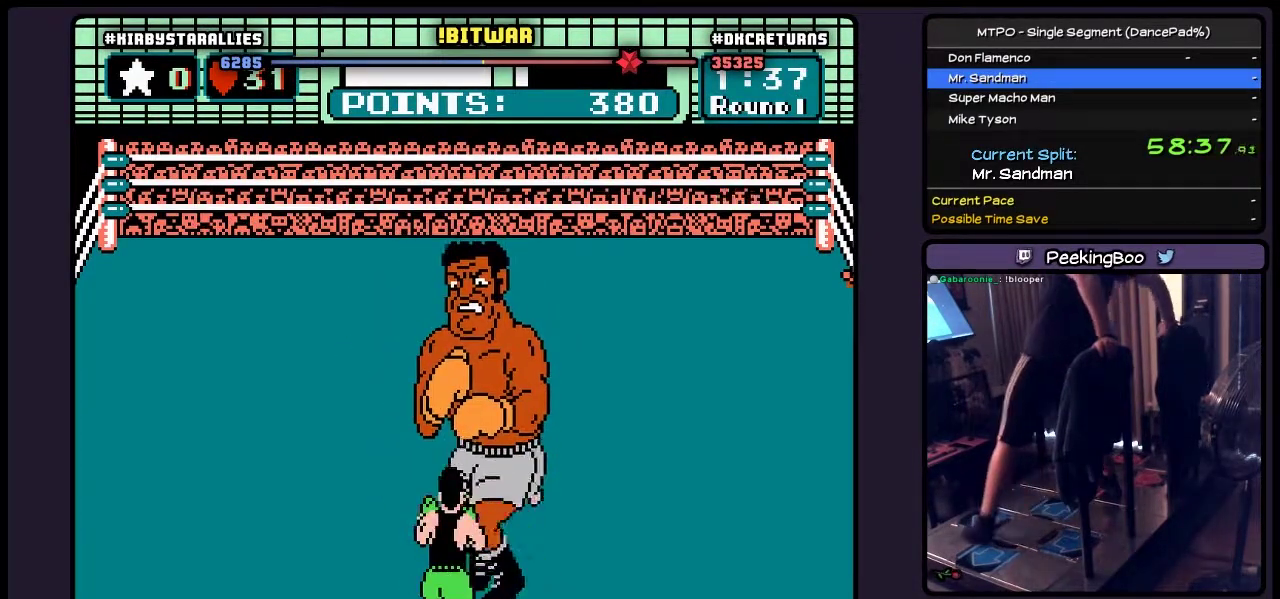
{"buttons": [], "events": []}
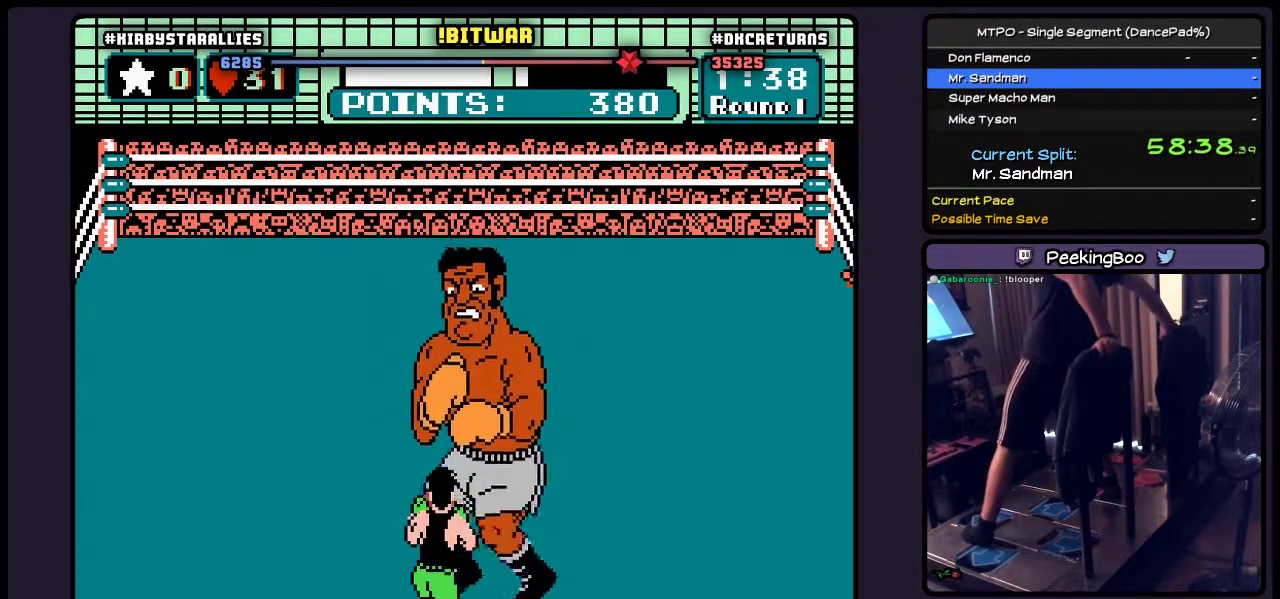
{"buttons": [], "events": []}
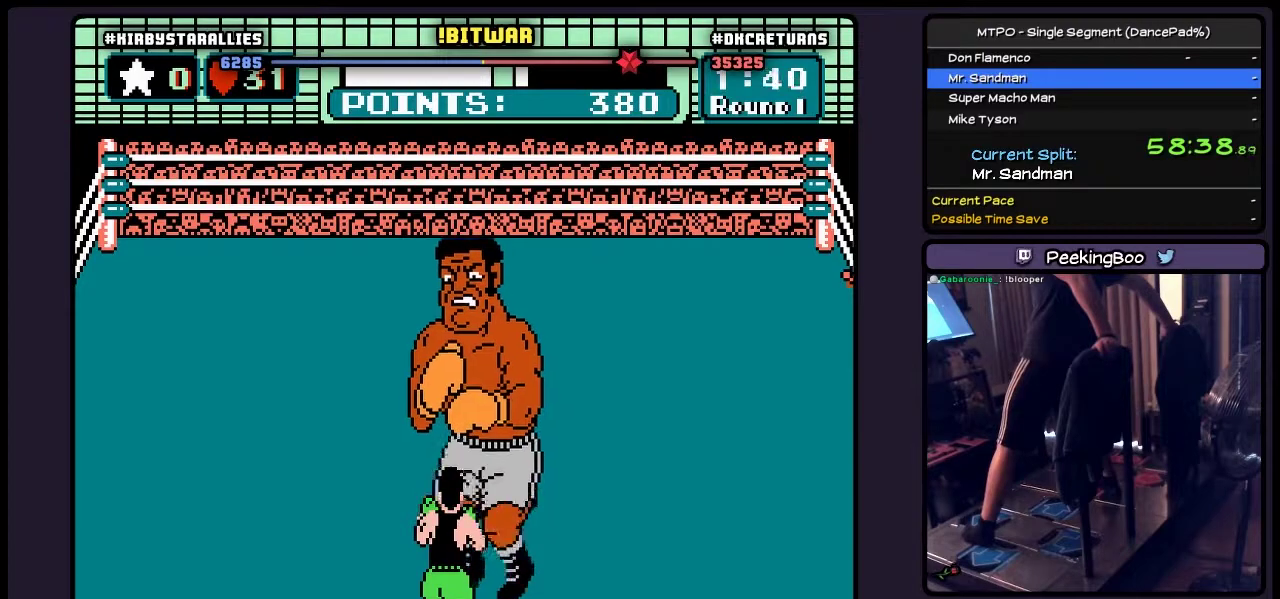
{"buttons": [], "events": []}
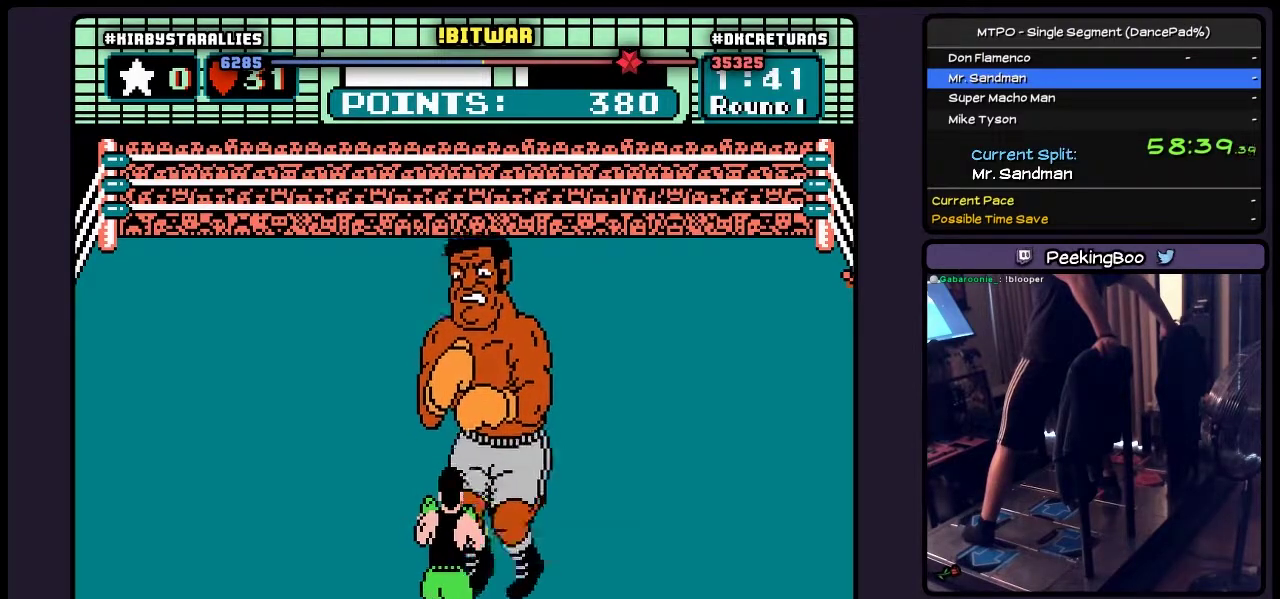
{"buttons": [], "events": []}
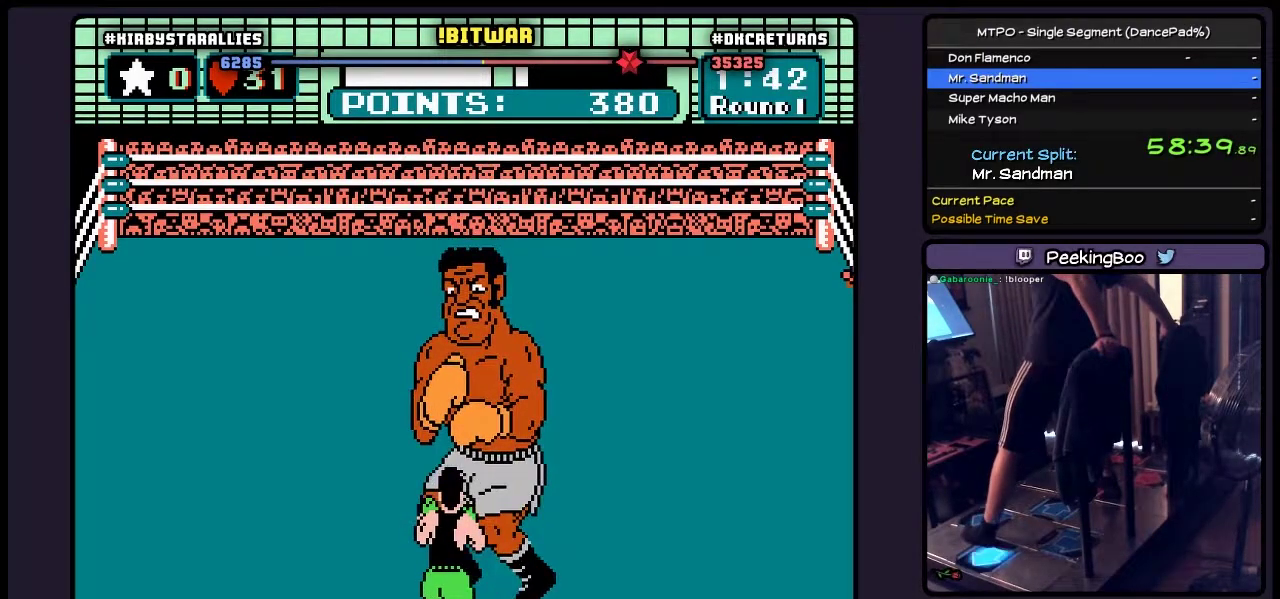
{"buttons": [], "events": [[83, "DPAD_LEFT", "down"], [417, "DPAD_LEFT", "up"]]}
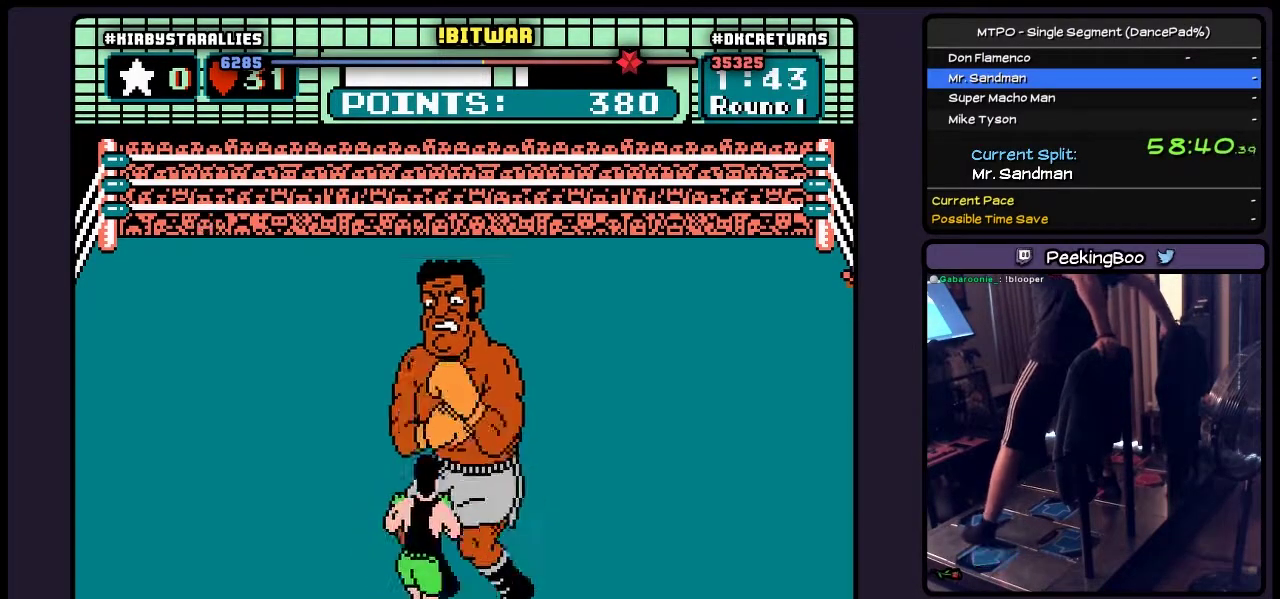
{"buttons": ["DPAD_LEFT"], "events": [[83, "DPAD_LEFT", "down"]]}
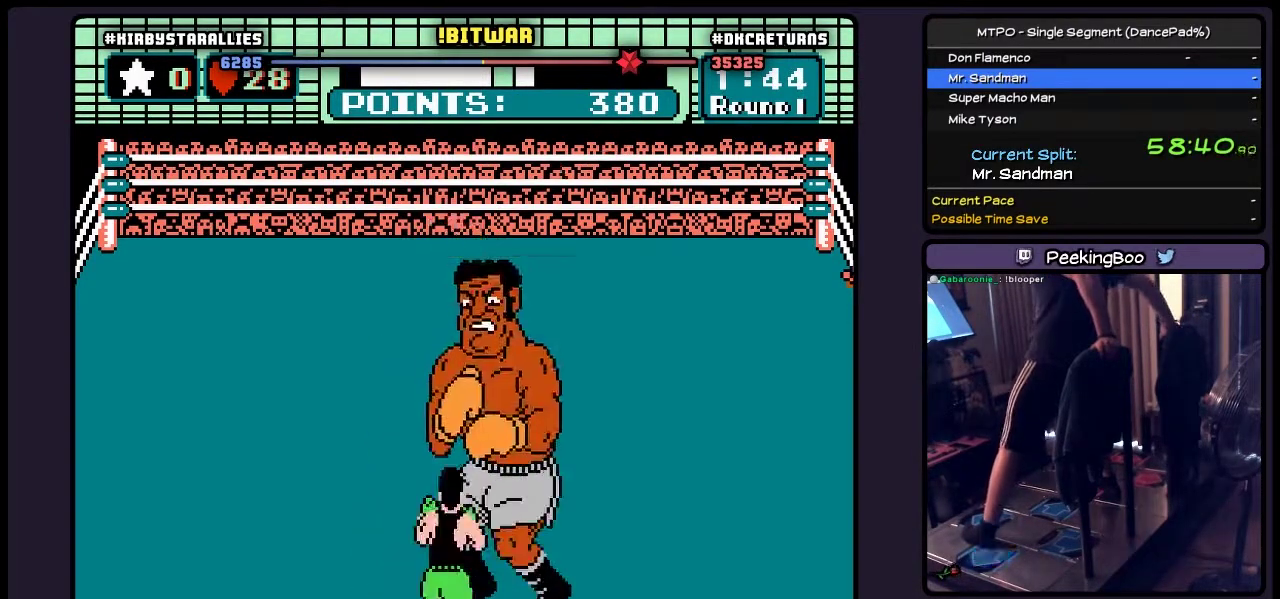
{"buttons": [], "events": [[50, "DPAD_LEFT", "up"], [217, "DPAD_LEFT", "down"], [500, "DPAD_LEFT", "up"]]}
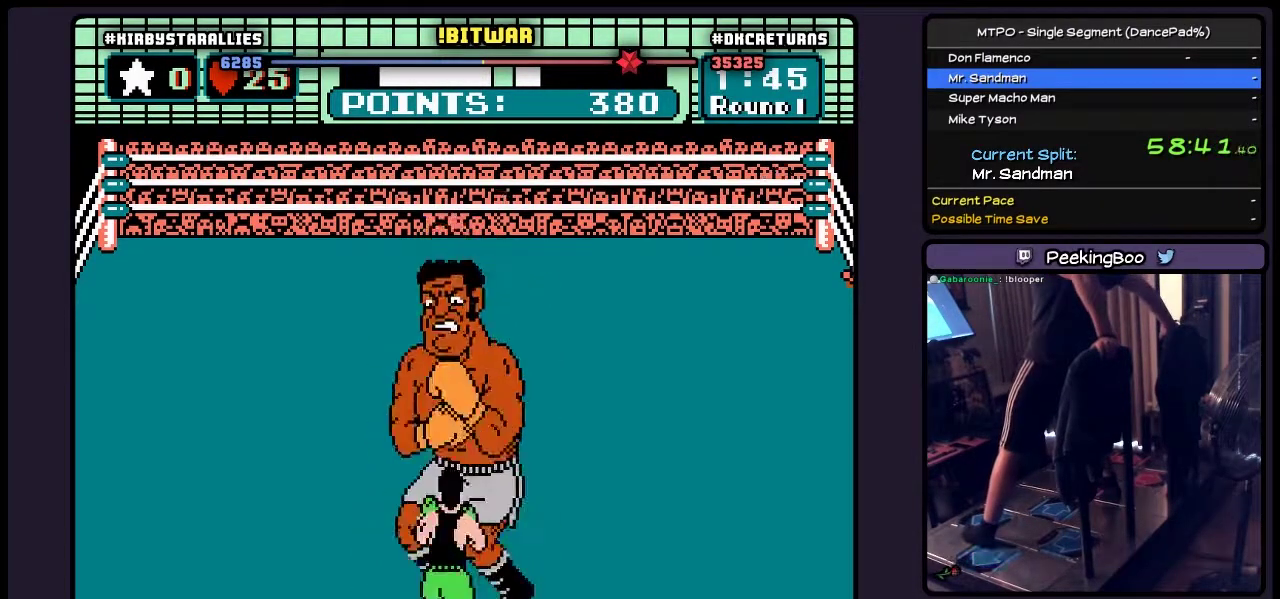
{"buttons": [], "events": [[167, "DPAD_LEFT", "down"], [500, "DPAD_LEFT", "up"]]}
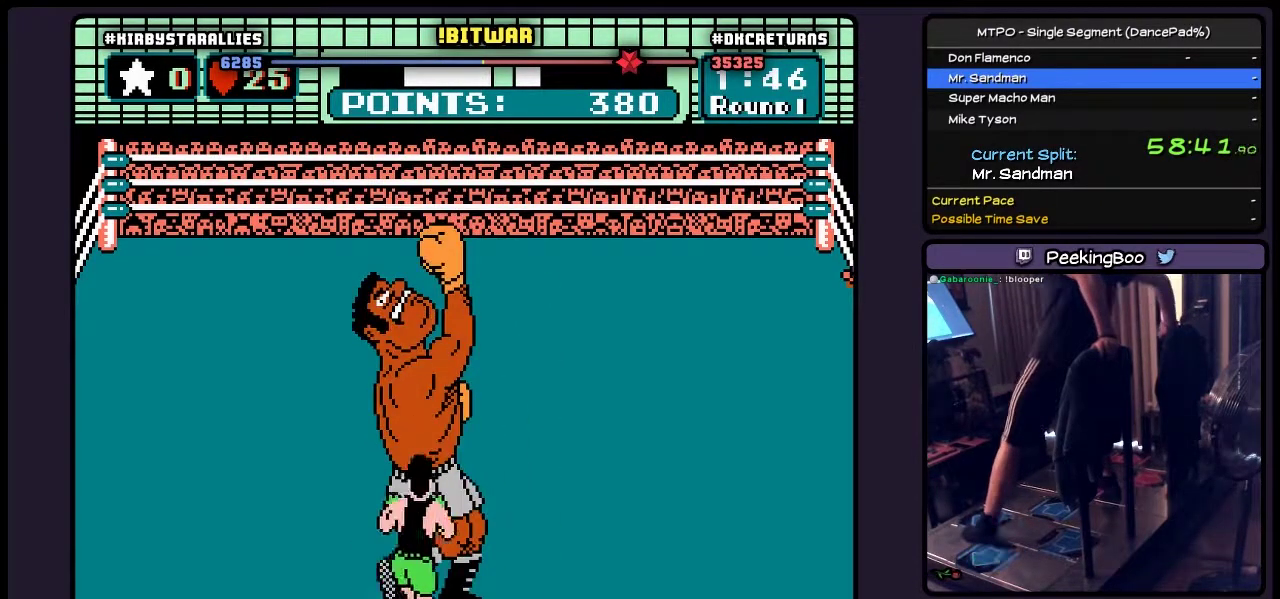
{"buttons": ["B", "DPAD_UP"], "events": [[217, "DPAD_UP", "down"], [417, "B", "down"]]}
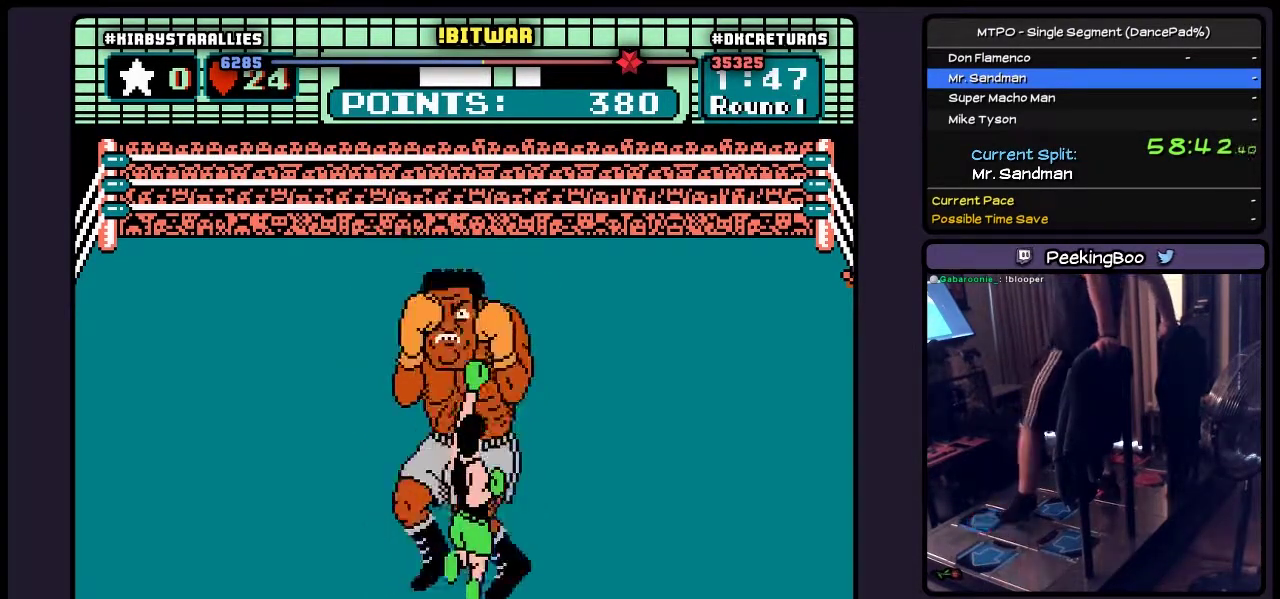
{"buttons": ["DPAD_RIGHT"], "events": [[133, "DPAD_UP", "up"], [250, "B", "up"], [300, "DPAD_RIGHT", "down"]]}
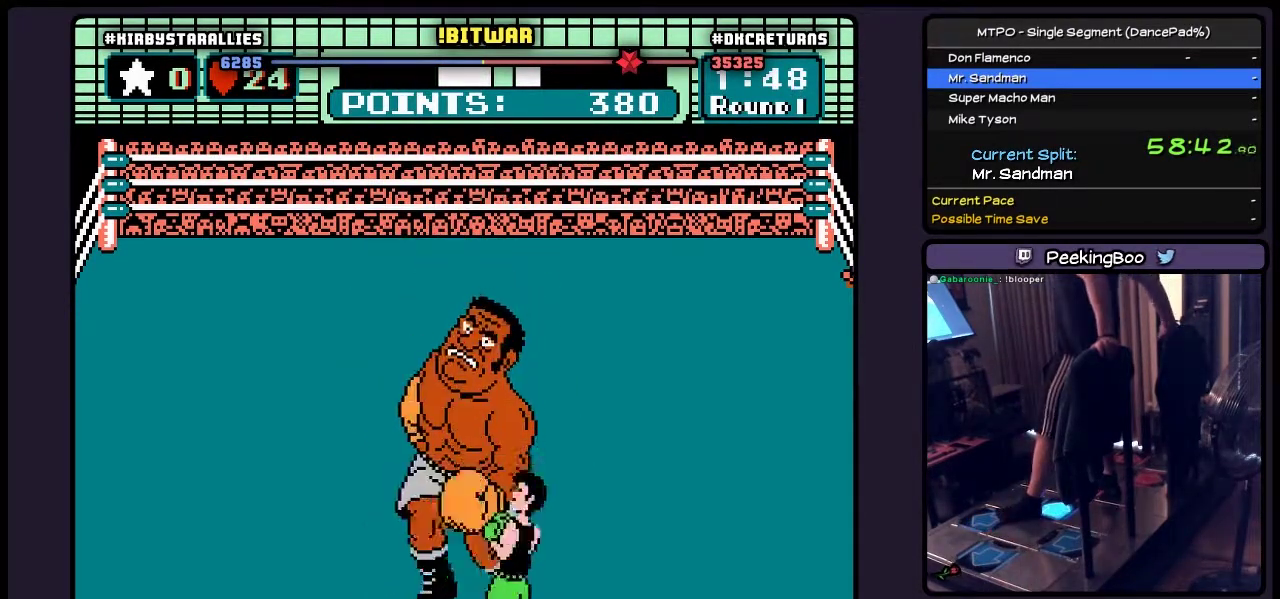
{"buttons": ["B", "DPAD_UP"], "events": [[217, "DPAD_RIGHT", "up"], [383, "DPAD_UP", "down"], [500, "B", "down"]]}
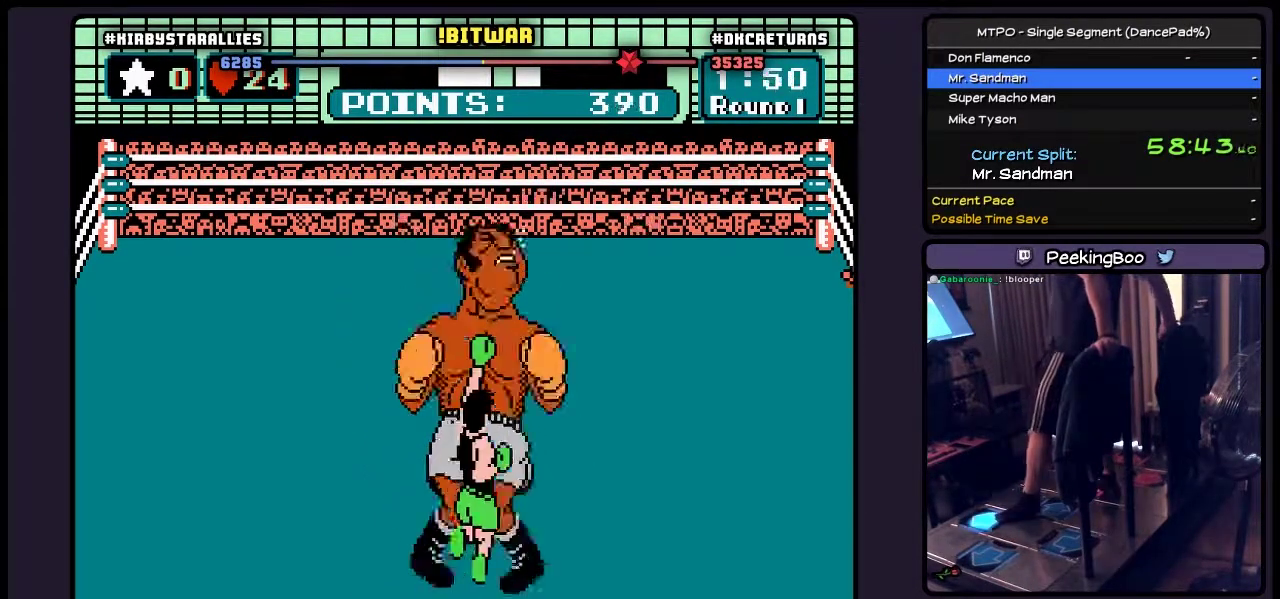
{"buttons": ["B"], "events": [[167, "DPAD_UP", "up"]]}
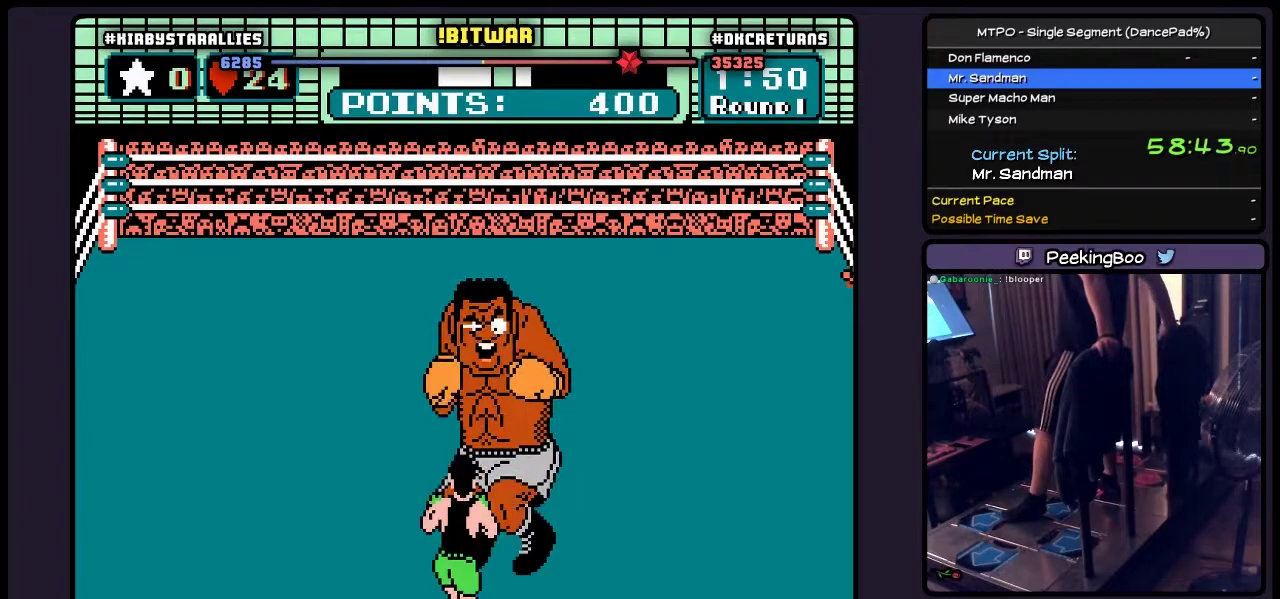
{"buttons": ["B"], "events": [[133, "B", "up"], [300, "B", "down"]]}
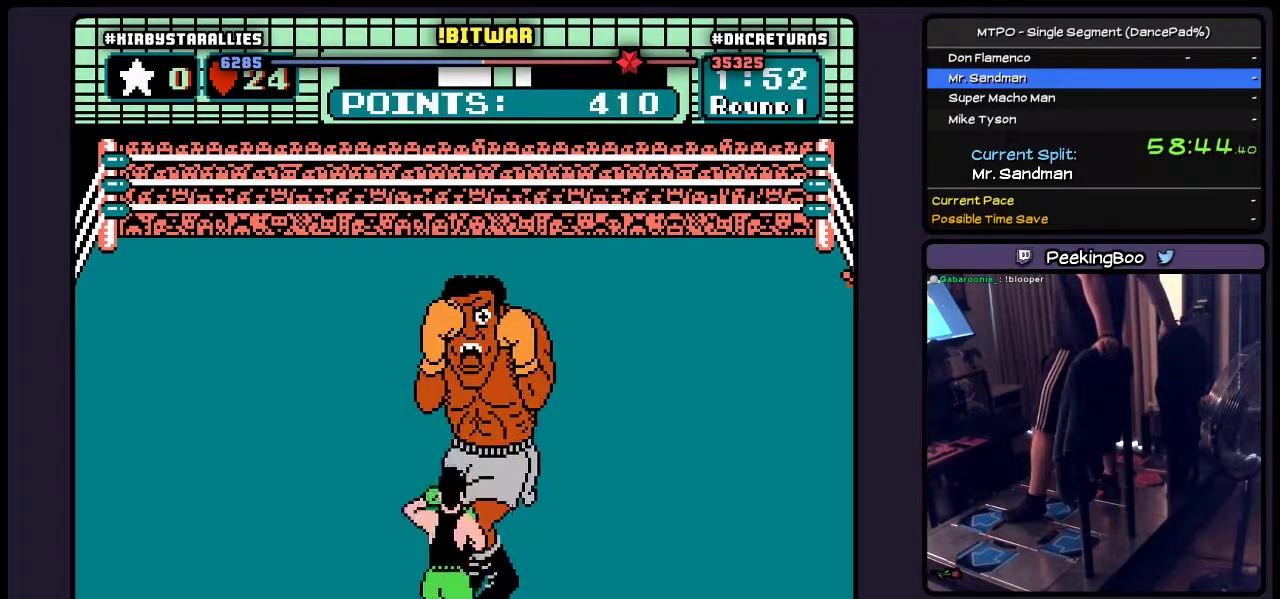
{"buttons": [], "events": [[50, "B", "up"], [217, "B", "down"], [417, "B", "up"]]}
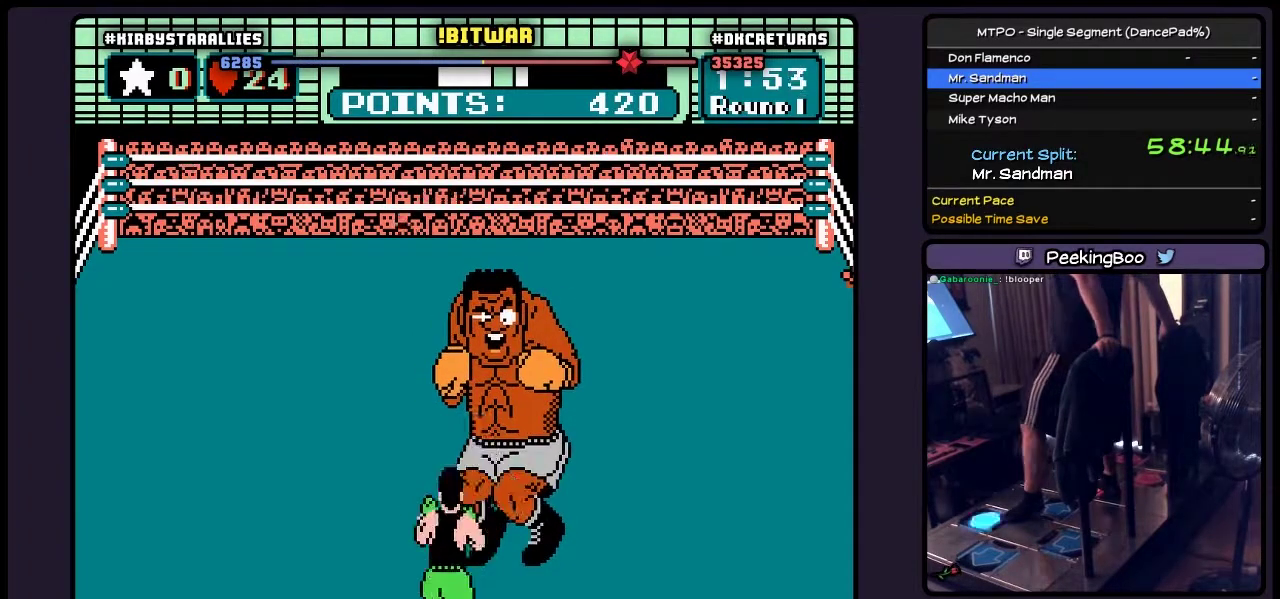
{"buttons": ["DPAD_UP"], "events": [[83, "DPAD_UP", "down"], [217, "B", "down"], [467, "B", "up"]]}
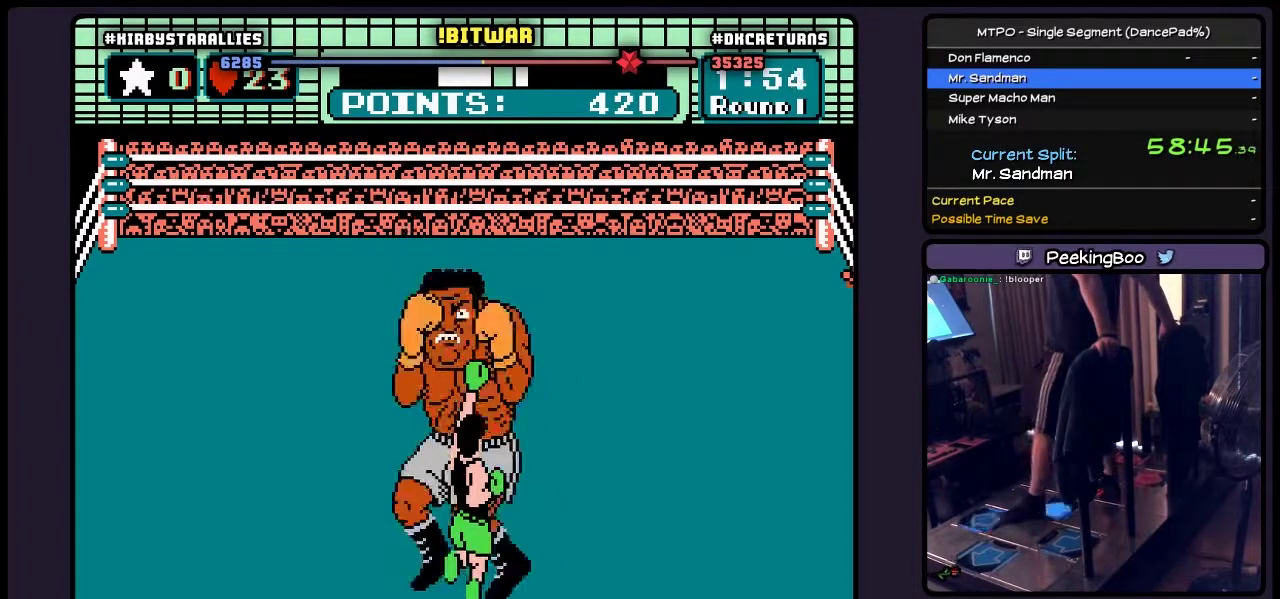
{"buttons": ["DPAD_RIGHT"], "events": [[167, "DPAD_UP", "up"], [250, "DPAD_RIGHT", "down"]]}
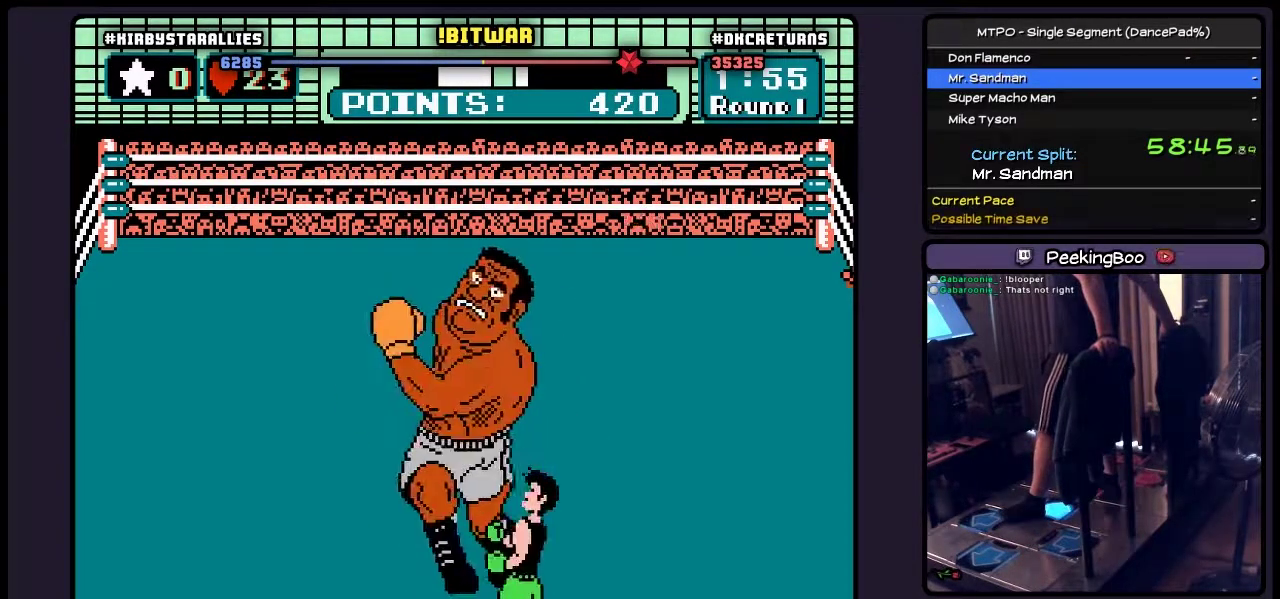
{"buttons": ["B", "DPAD_UP"], "events": [[167, "DPAD_RIGHT", "up"], [333, "DPAD_UP", "down"], [417, "B", "down"]]}
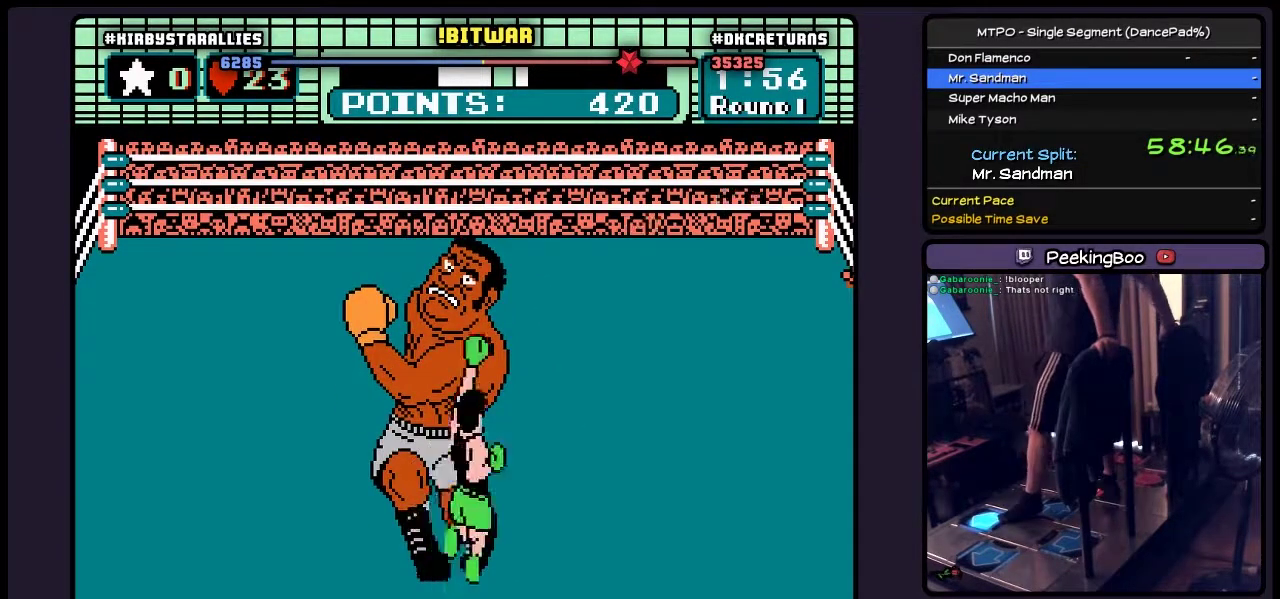
{"buttons": ["B"], "events": [[167, "B", "up"], [383, "DPAD_UP", "up"], [417, "B", "down"]]}
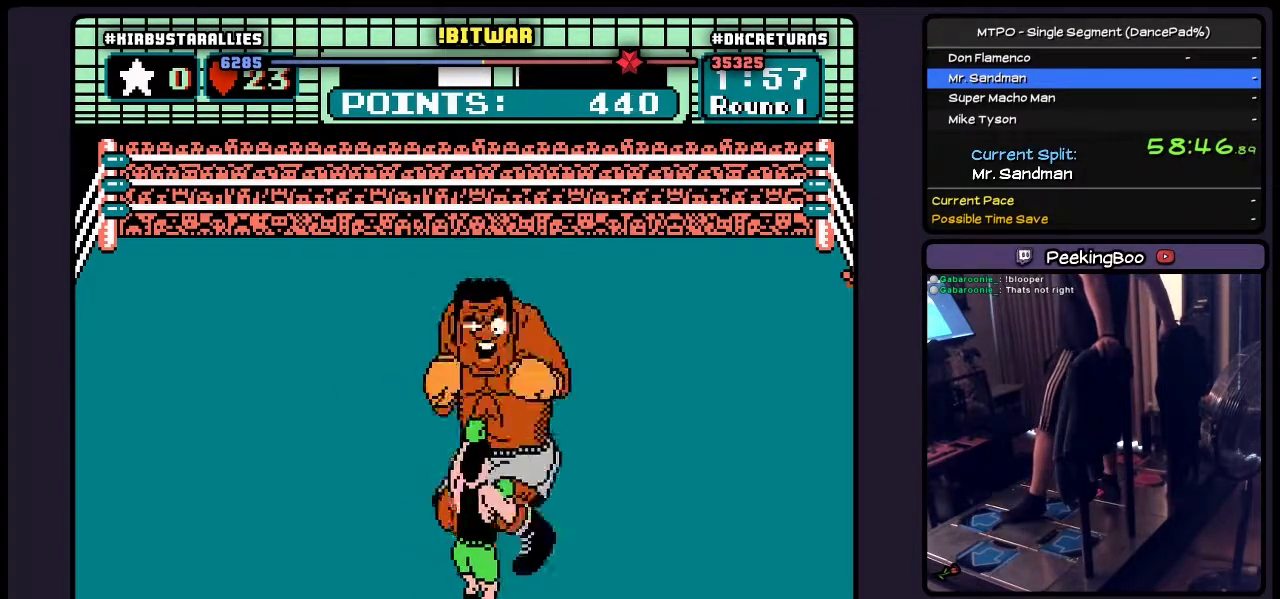
{"buttons": ["B"], "events": [[83, "B", "up"], [250, "B", "down"]]}
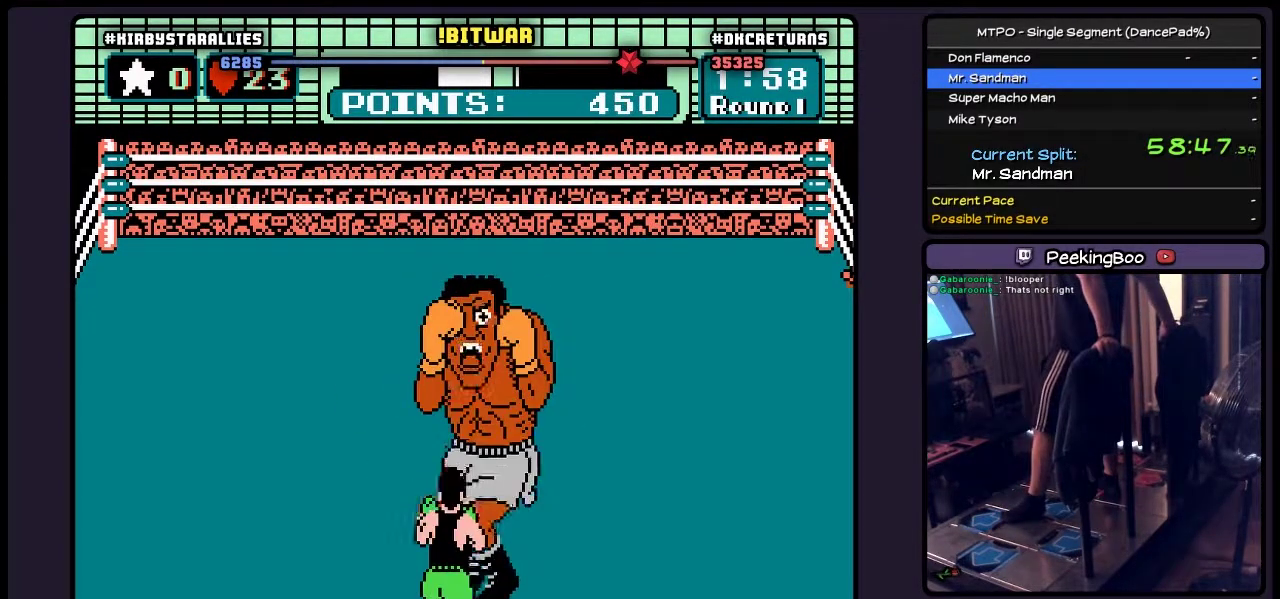
{"buttons": [], "events": [[50, "B", "up"], [217, "B", "down"], [467, "B", "up"]]}
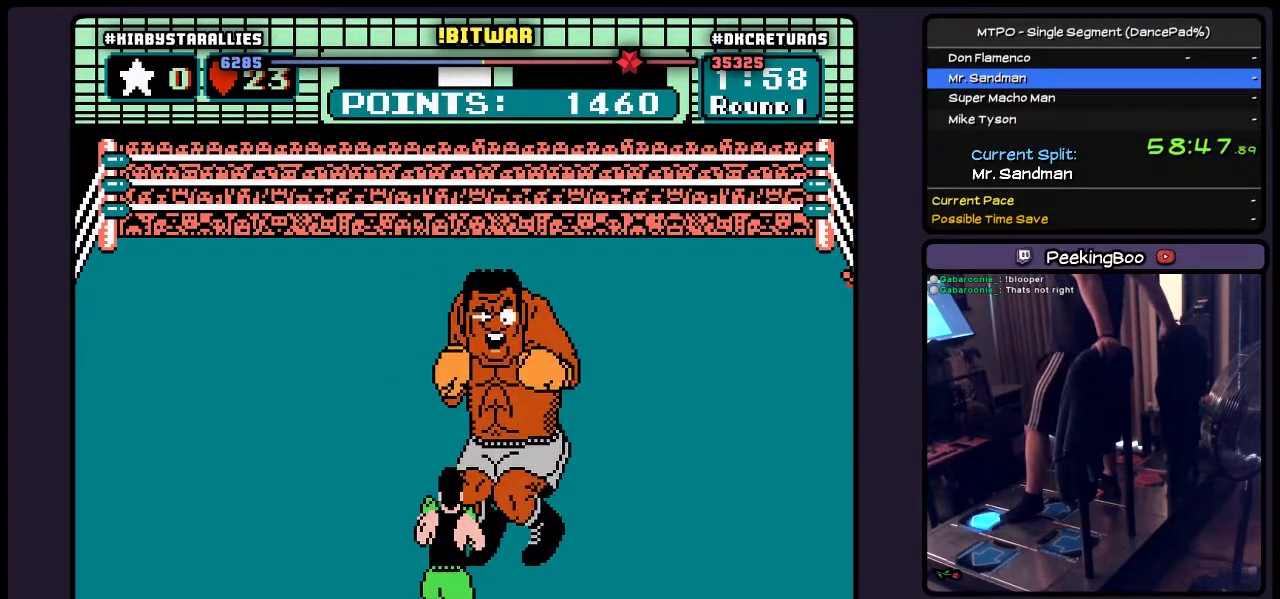
{"buttons": ["DPAD_UP"], "events": [[83, "DPAD_UP", "down"], [217, "B", "down"], [417, "B", "up"]]}
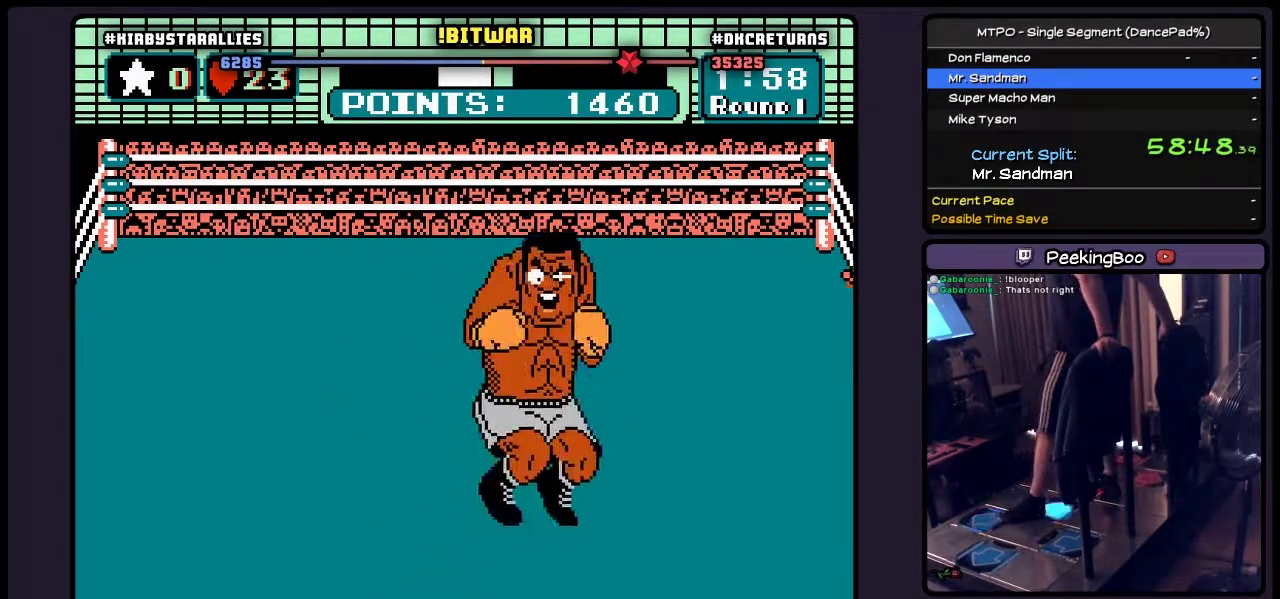
{"buttons": ["DPAD_RIGHT"], "events": [[133, "DPAD_UP", "up"], [217, "DPAD_RIGHT", "down"]]}
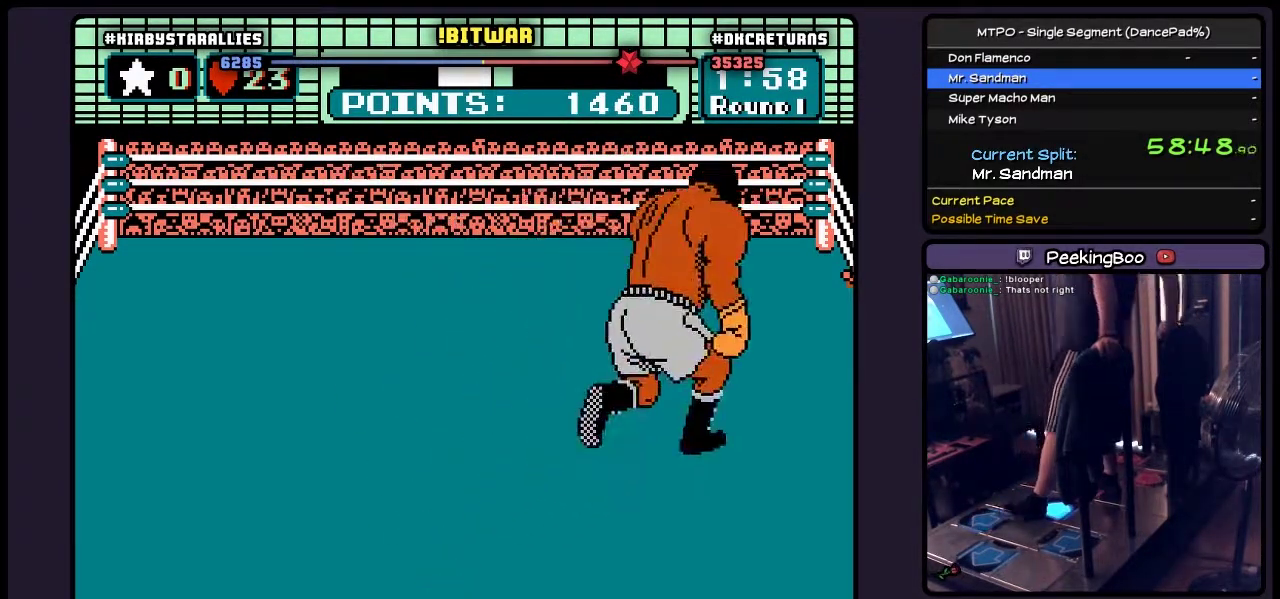
{"buttons": [], "events": [[133, "DPAD_RIGHT", "up"]]}